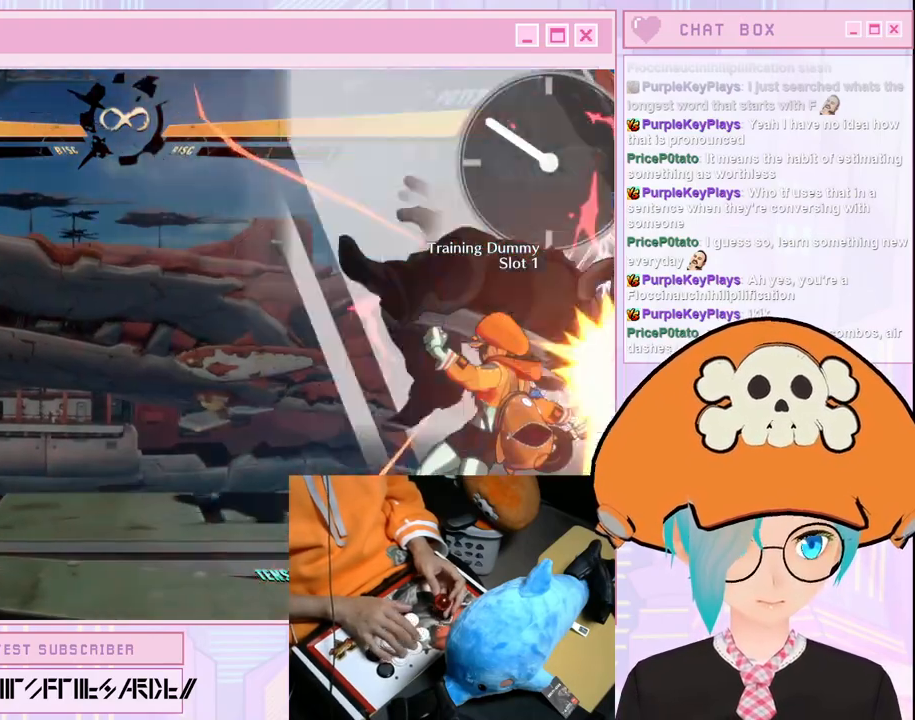
Gameplay with a controller (arcade stick); each line is a JSON object with the inputs held at the frame after it. "button_events" lists button changes between this image and that frame as [ms after this image, input, new state], when the widget could be followed in between (sticks are given only as held states). Not read: L3 R3 other_buttons.
{"buttons": [], "left_stick": "center", "button_events": [[33, "S", "up"]]}
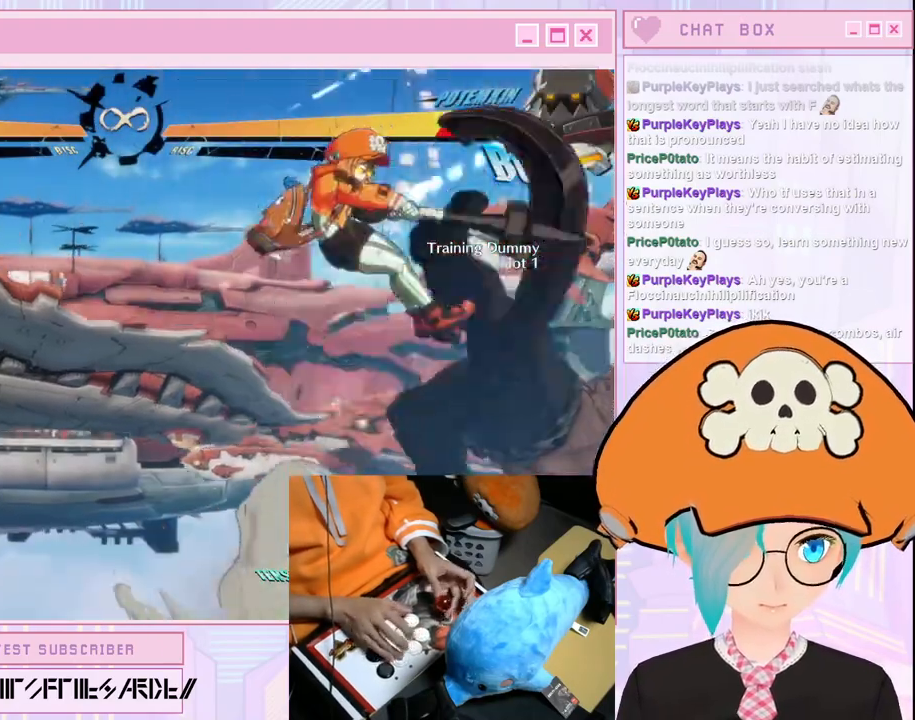
{"buttons": [], "left_stick": "right", "button_events": []}
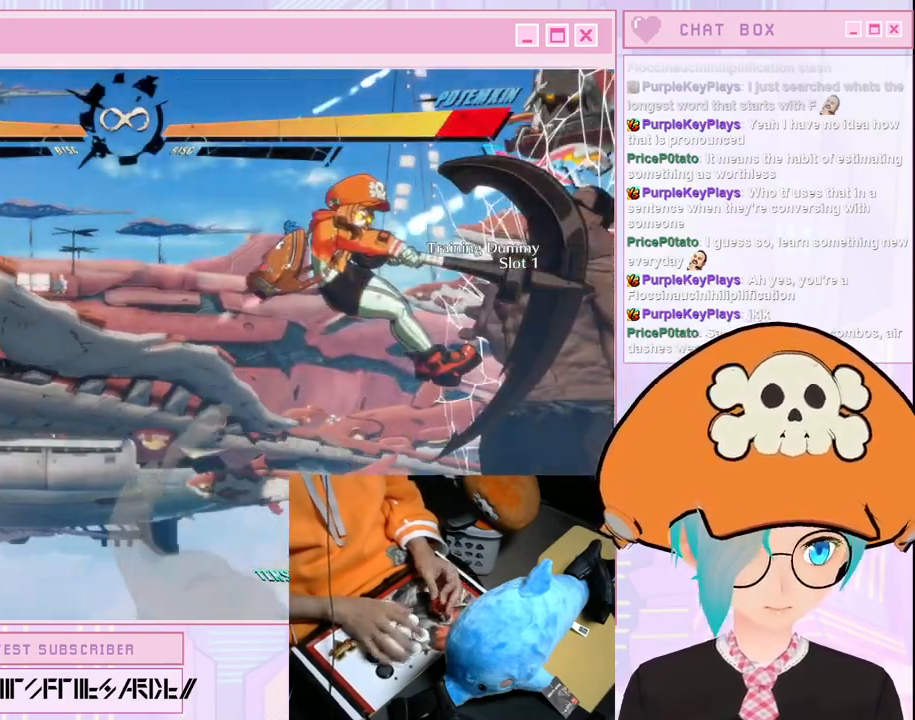
{"buttons": [], "left_stick": "right", "button_events": []}
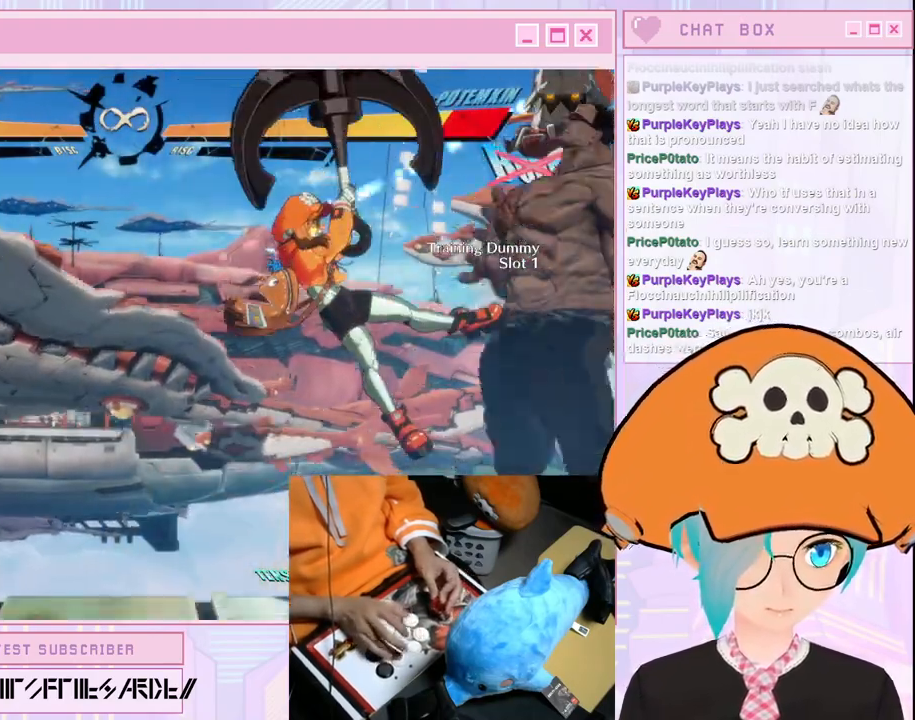
{"buttons": [], "left_stick": "right", "button_events": []}
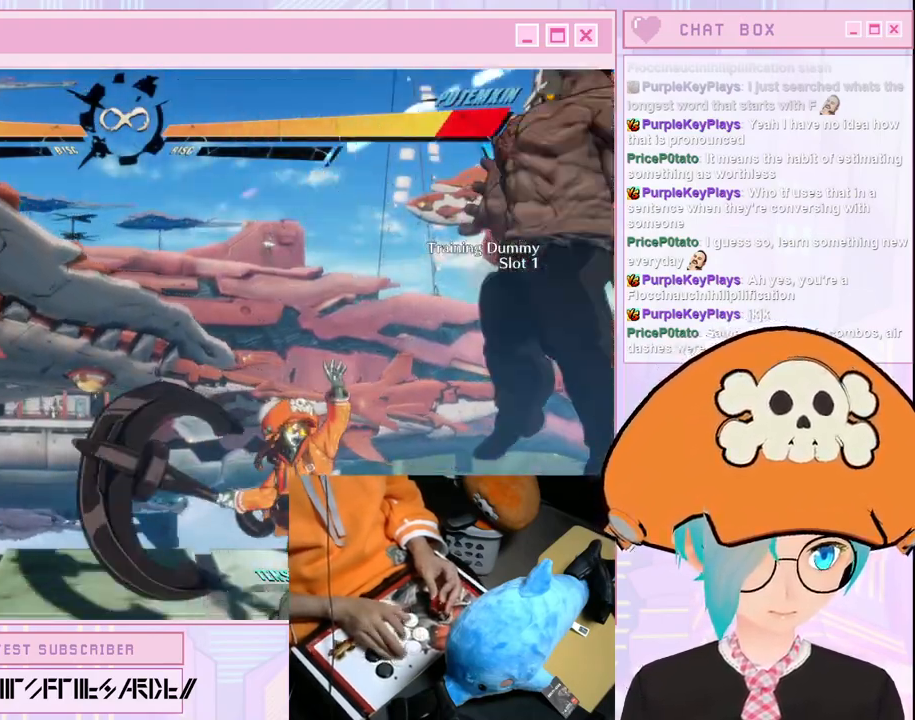
{"buttons": [], "left_stick": "center", "button_events": []}
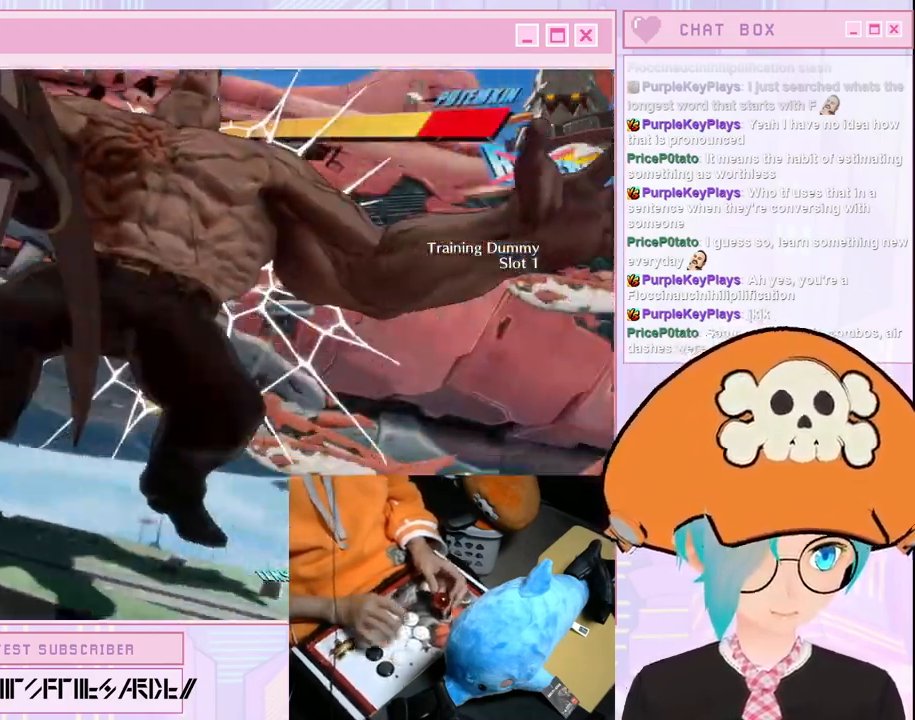
{"buttons": [], "left_stick": "center", "button_events": []}
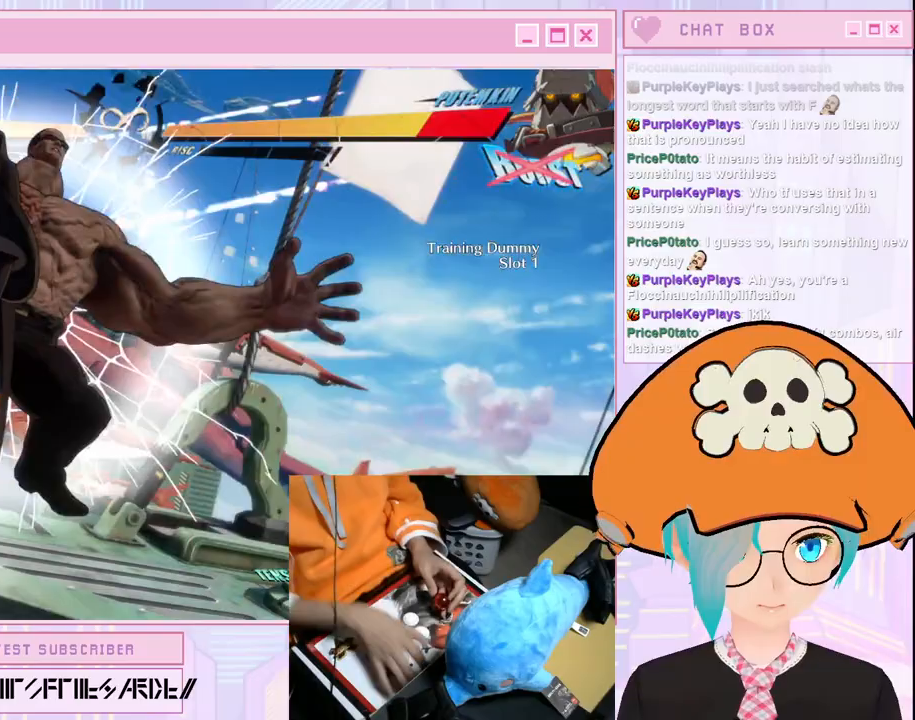
{"buttons": [], "left_stick": "center", "button_events": []}
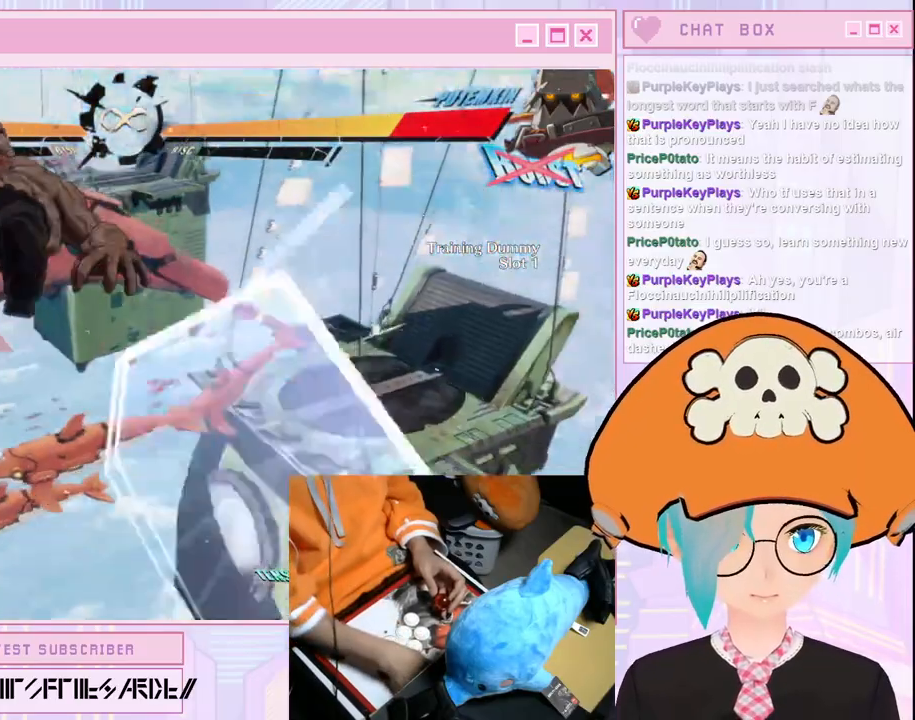
{"buttons": [], "left_stick": "center"}
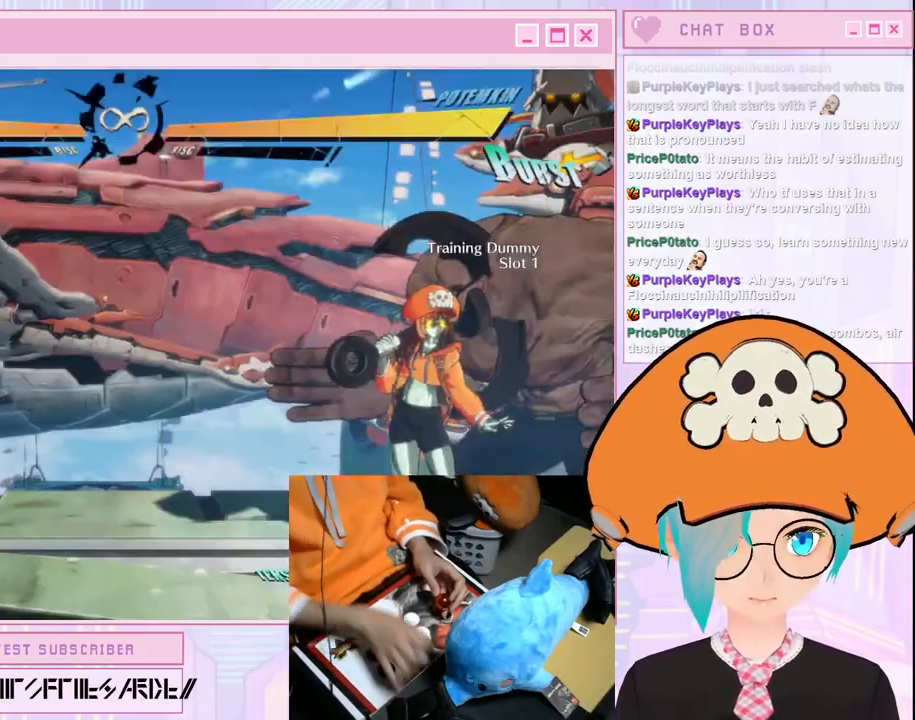
{"buttons": [], "left_stick": "down", "button_events": []}